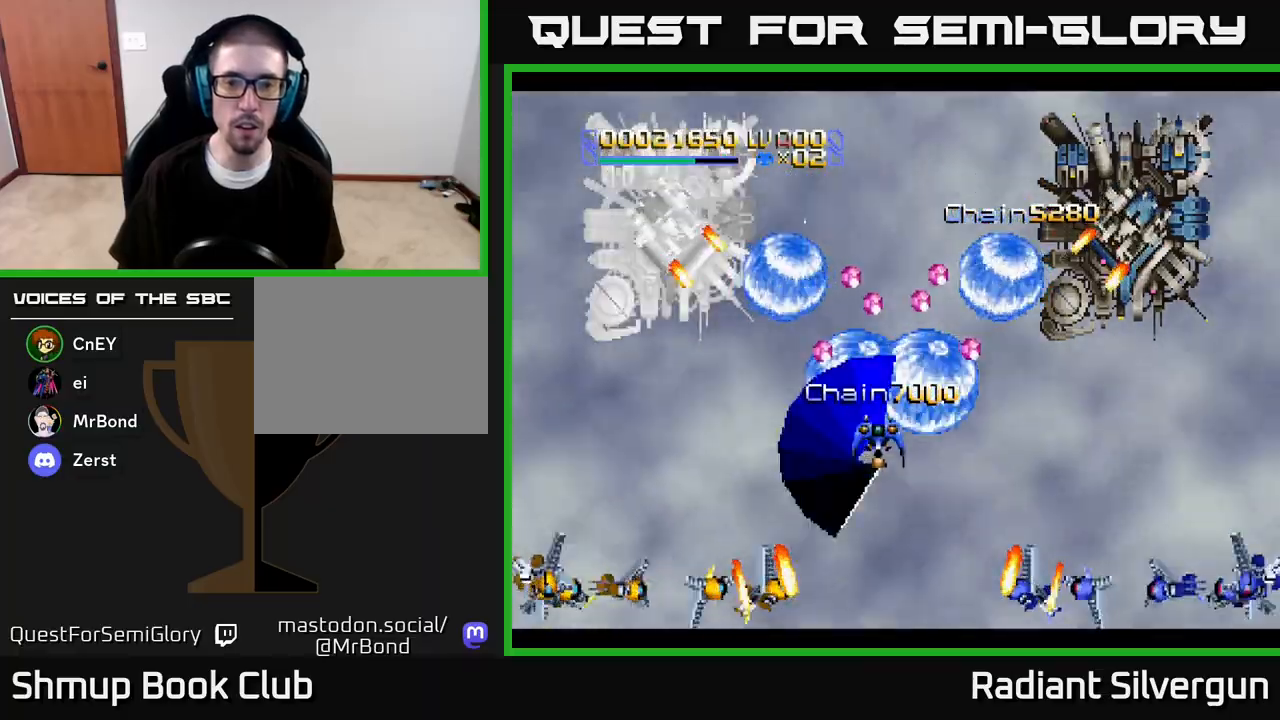
Gameplay with a controller (Xbox layout); each line is a JSON object with the inputs held at the frame after it. "events" lists button and stick changes between this image and that frame as [ms after this image, input, new state], when the widget could be followed in between.
{"buttons": ["R2"], "left_stick": "center", "right_stick": "center", "events": [[100, "R2", "down"], [250, "DPAD_RIGHT", "down"], [300, "DPAD_UP", "up"], [350, "DPAD_RIGHT", "up"]]}
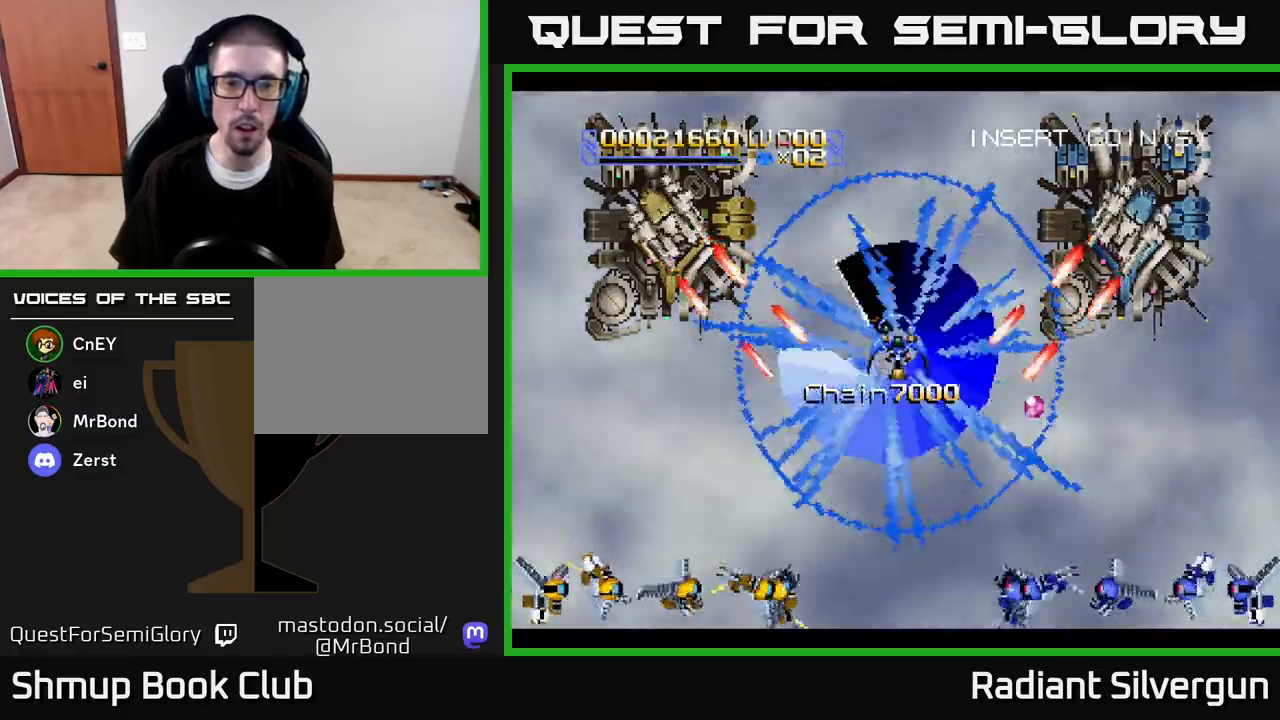
{"buttons": ["DPAD_UP"], "left_stick": "center", "right_stick": "center", "events": [[17, "DPAD_RIGHT", "down"], [17, "R2", "up"], [100, "R2", "down"], [133, "DPAD_LEFT", "down"], [133, "DPAD_RIGHT", "up"], [183, "DPAD_UP", "down"], [283, "DPAD_LEFT", "up"], [300, "DPAD_RIGHT", "down"], [333, "DPAD_RIGHT", "up"], [350, "R2", "up"]]}
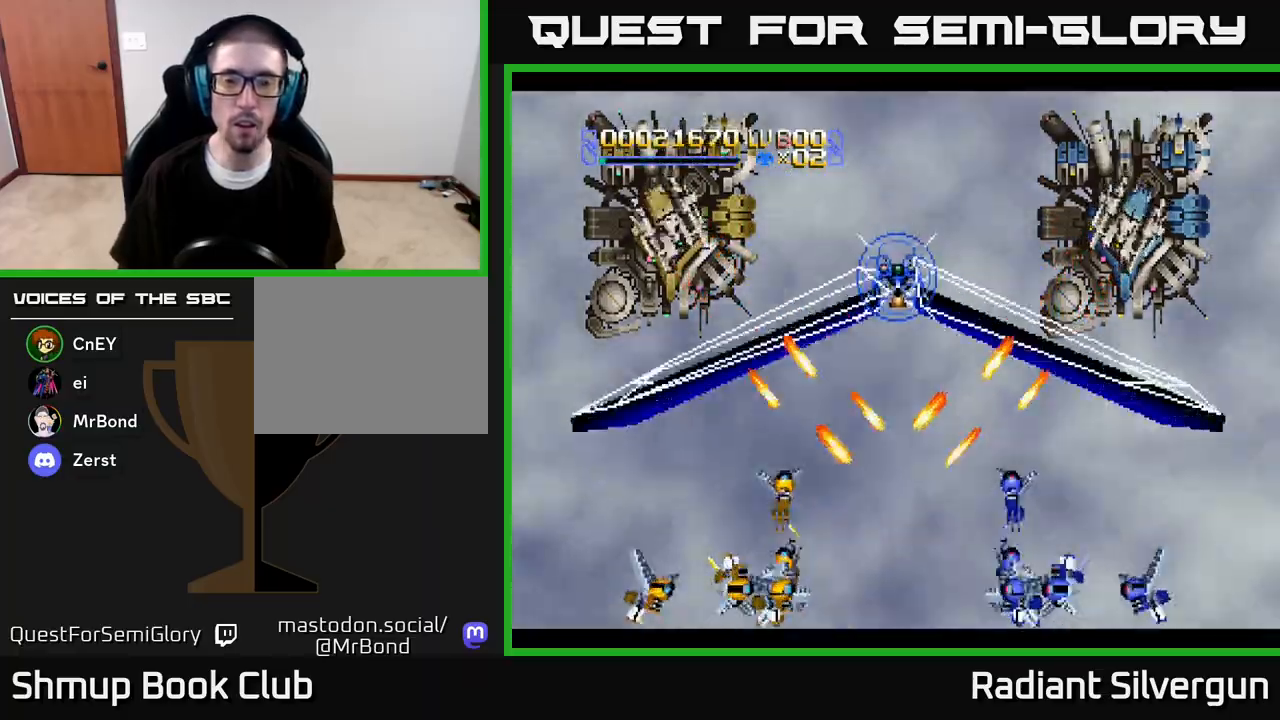
{"buttons": [], "left_stick": "center", "right_stick": "center", "events": [[167, "DPAD_UP", "up"]]}
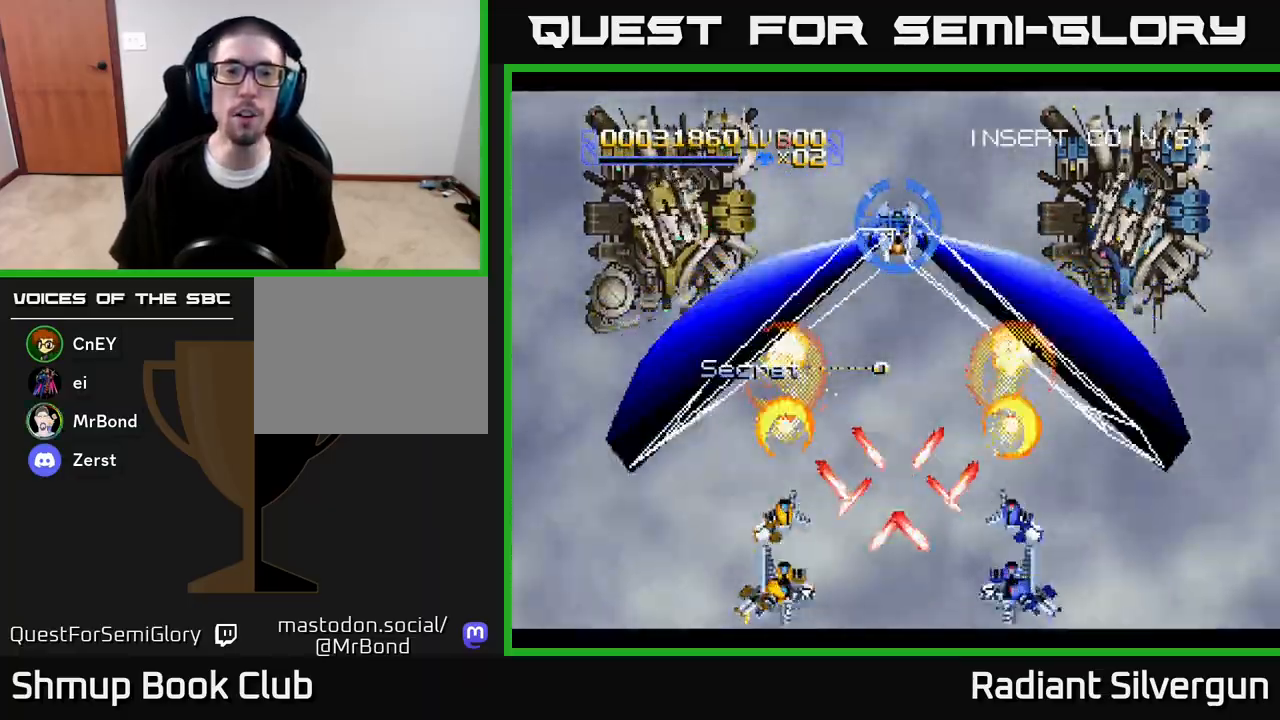
{"buttons": ["DPAD_DOWN"], "left_stick": "center", "right_stick": "center", "events": [[483, "DPAD_DOWN", "down"]]}
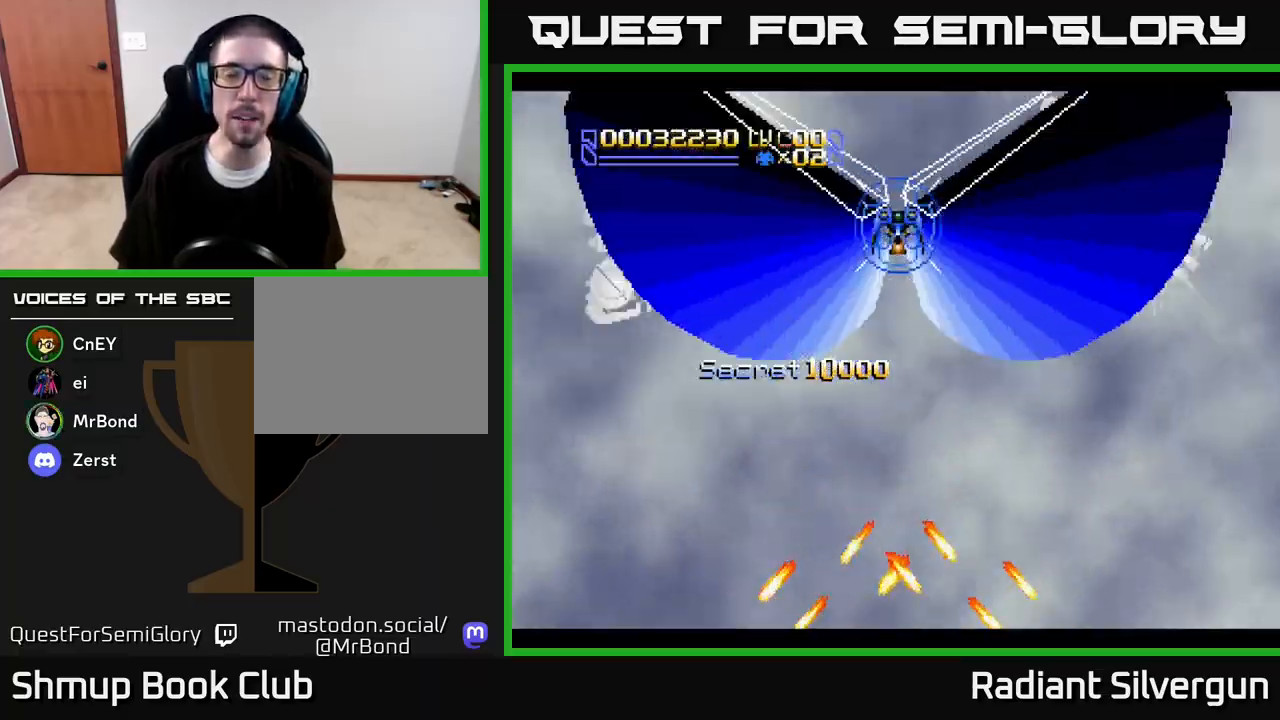
{"buttons": ["DPAD_DOWN", "DPAD_LEFT"], "left_stick": "center", "right_stick": "center", "events": [[417, "DPAD_LEFT", "down"]]}
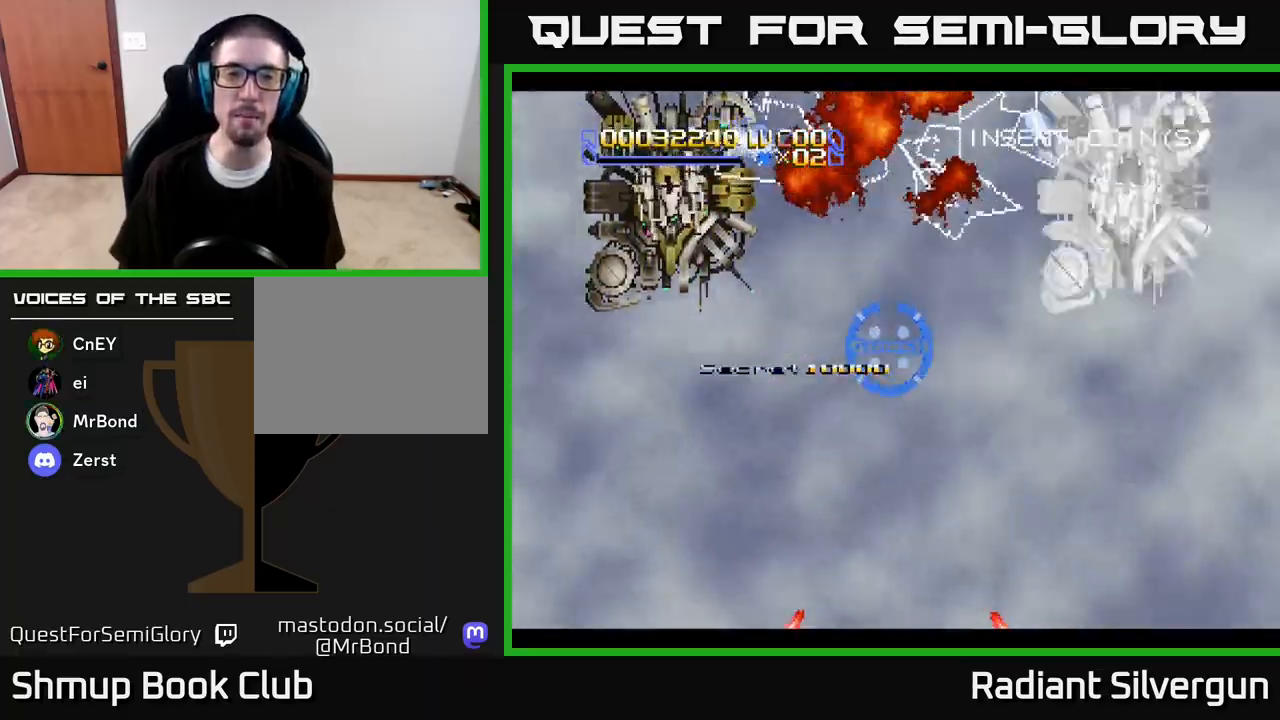
{"buttons": ["DPAD_RIGHT"], "left_stick": "center", "right_stick": "center", "events": [[33, "DPAD_DOWN", "up"], [150, "DPAD_DOWN", "down"], [150, "DPAD_LEFT", "up"], [167, "DPAD_RIGHT", "down"], [283, "DPAD_RIGHT", "up"], [417, "DPAD_RIGHT", "down"], [483, "DPAD_DOWN", "up"]]}
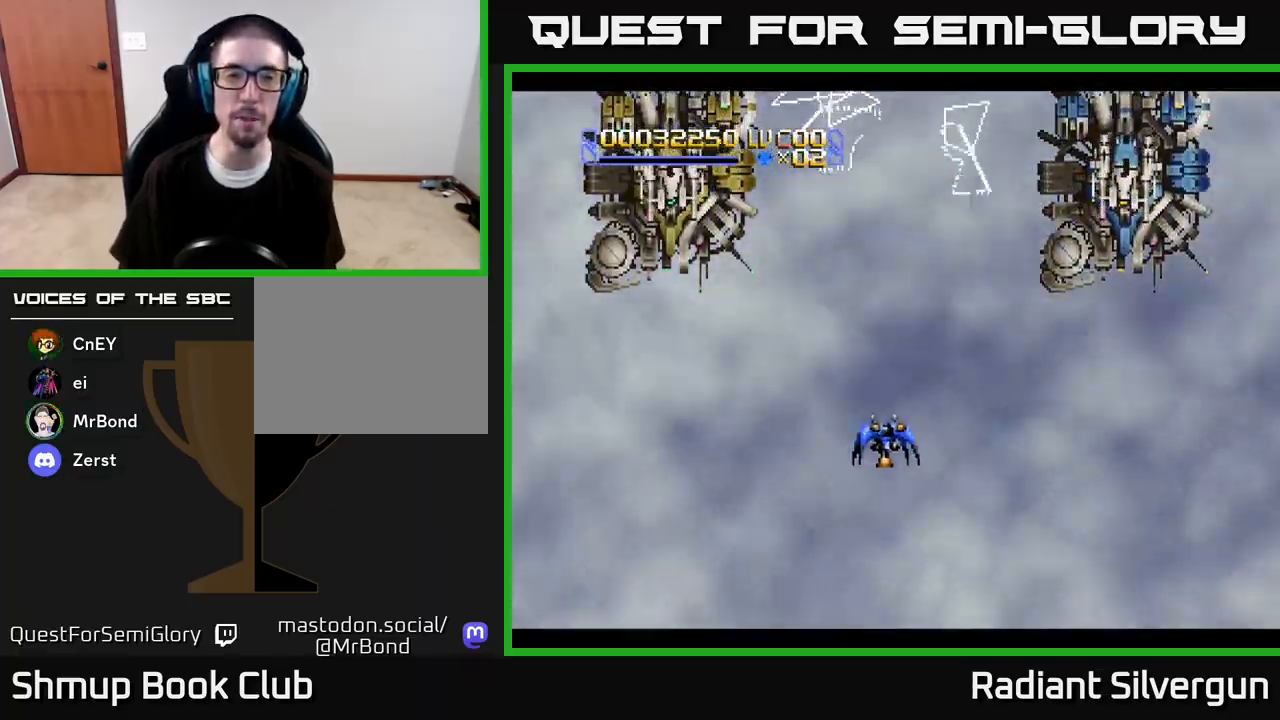
{"buttons": [], "left_stick": "center", "right_stick": "center", "events": [[33, "DPAD_UP", "down"], [50, "DPAD_RIGHT", "up"], [150, "DPAD_LEFT", "down"], [200, "DPAD_UP", "up"], [233, "DPAD_LEFT", "up"]]}
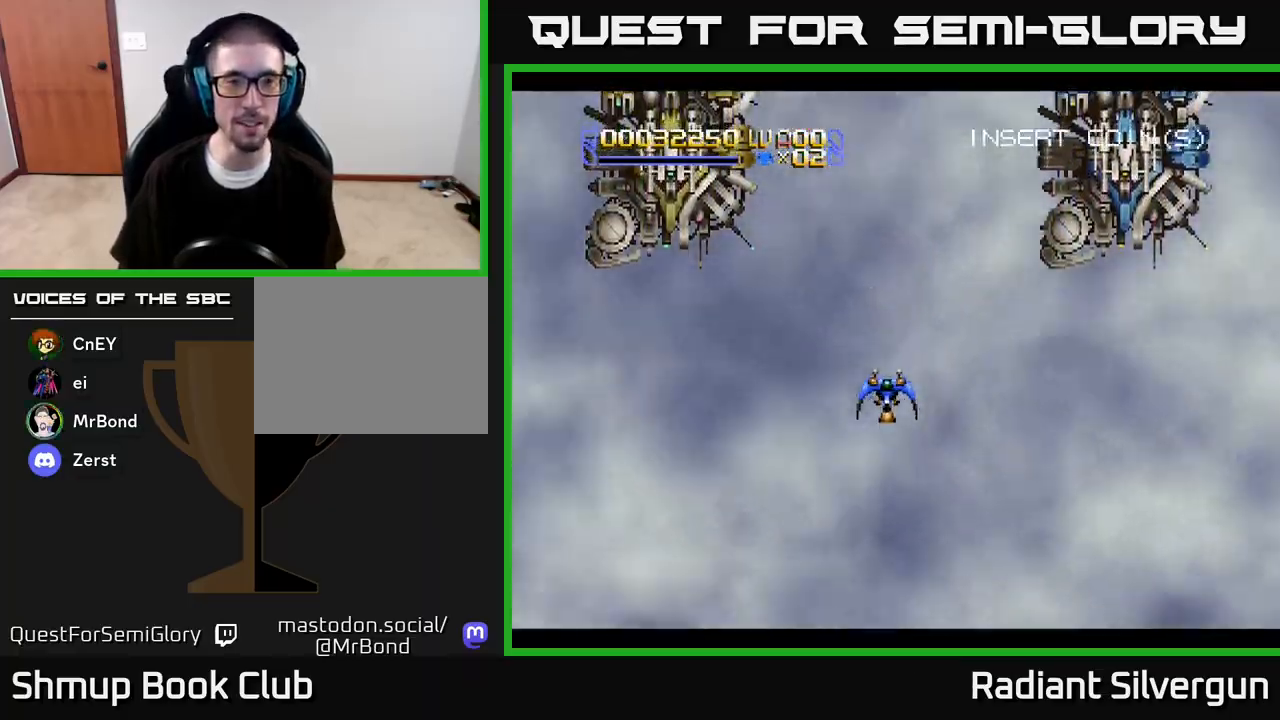
{"buttons": [], "left_stick": "center", "right_stick": "center", "events": [[150, "DPAD_UP", "down"], [233, "DPAD_UP", "up"]]}
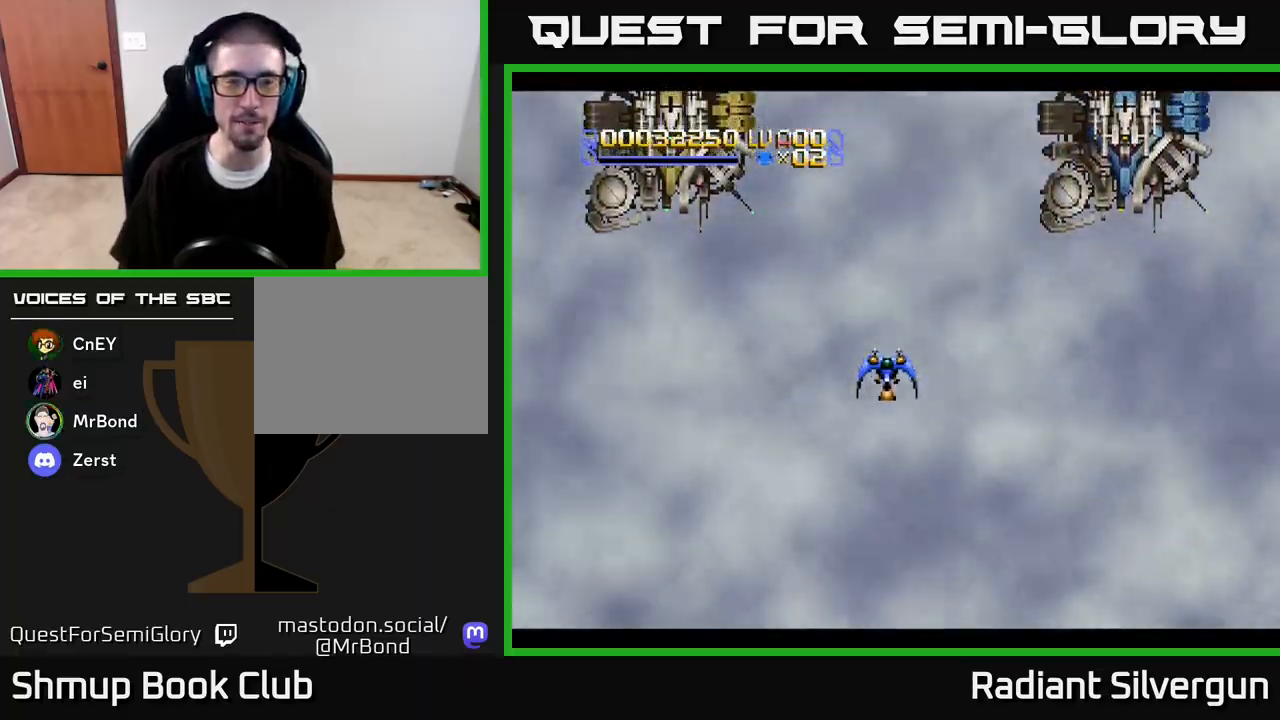
{"buttons": [], "left_stick": "center", "right_stick": "center", "events": []}
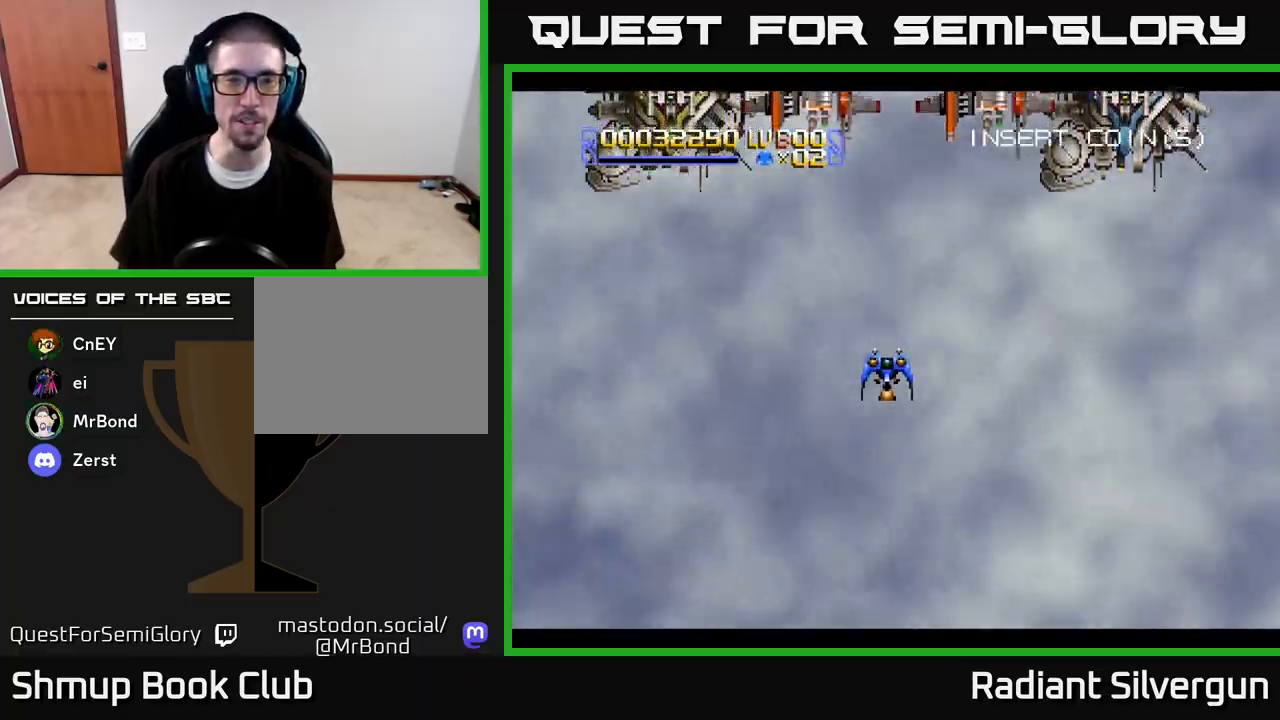
{"buttons": ["A", "DPAD_LEFT"], "left_stick": "center", "right_stick": "center", "events": [[400, "DPAD_LEFT", "down"], [400, "DPAD_UP", "down"], [433, "A", "down"], [467, "DPAD_UP", "up"]]}
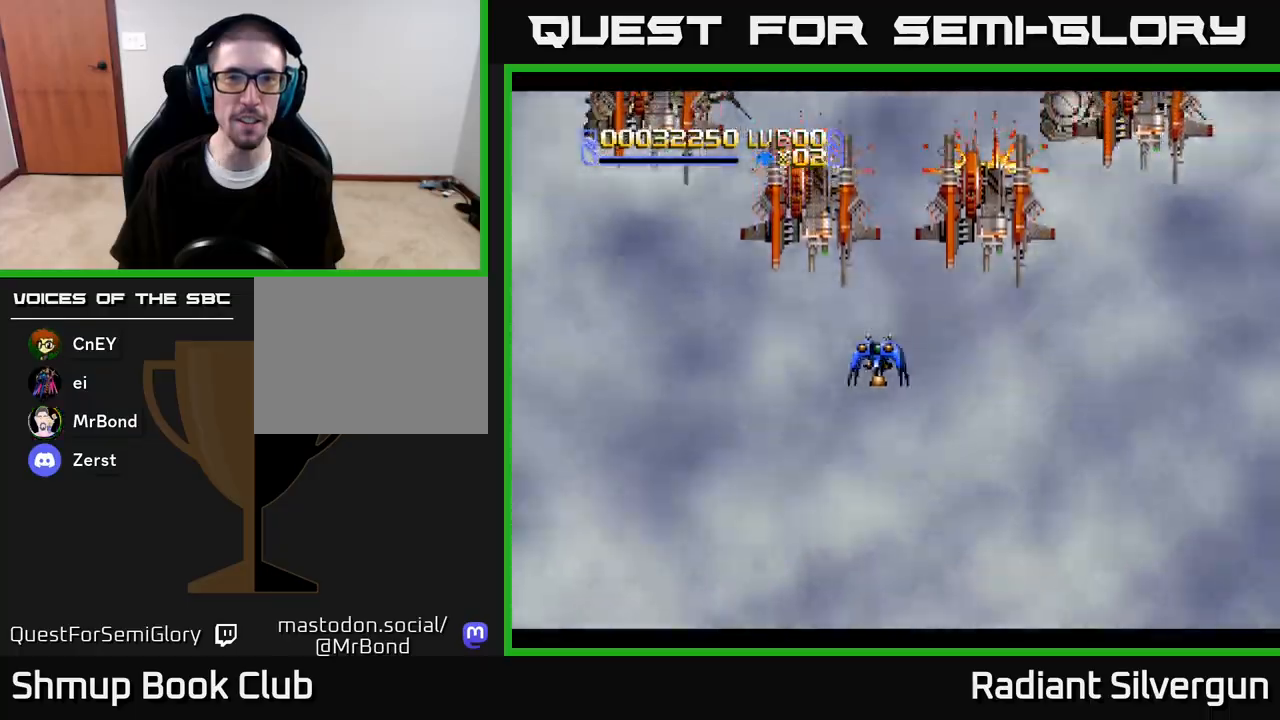
{"buttons": ["B", "DPAD_DOWN", "DPAD_RIGHT"], "left_stick": "center", "right_stick": "center"}
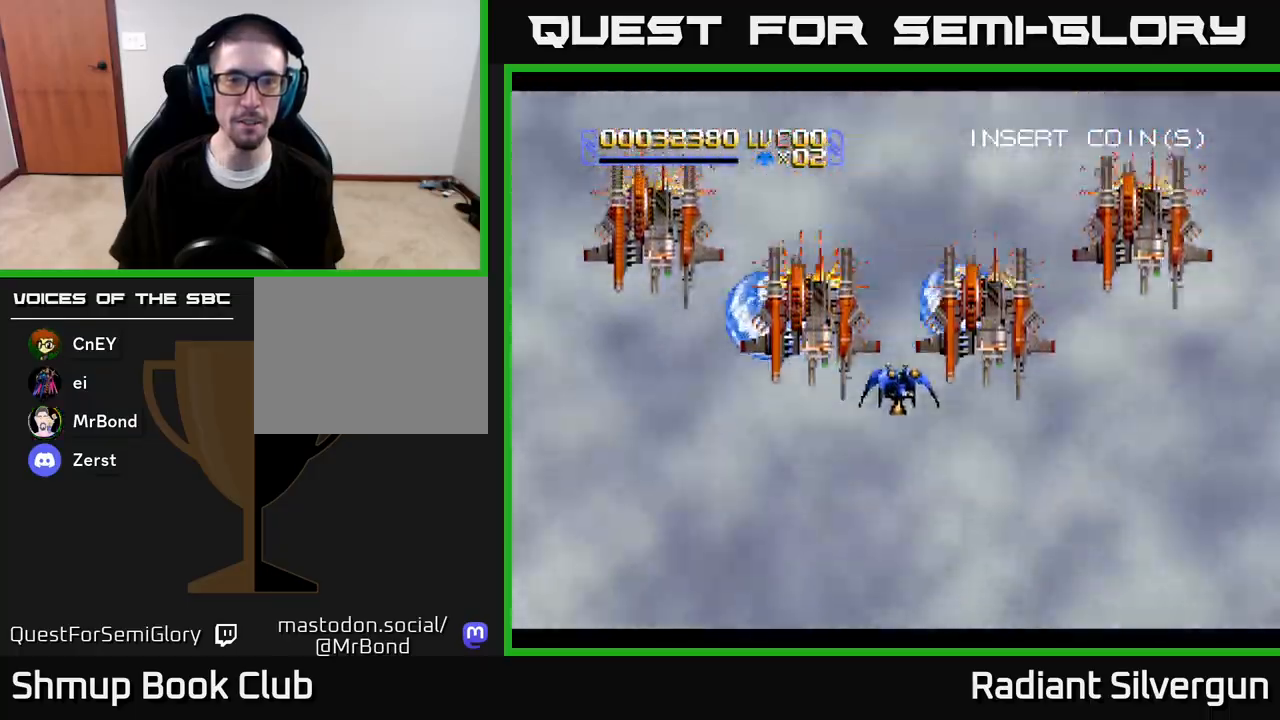
{"buttons": ["B", "DPAD_UP"], "left_stick": "center", "right_stick": "center", "events": [[83, "DPAD_RIGHT", "up"], [233, "B", "up"], [350, "DPAD_DOWN", "up"], [350, "DPAD_LEFT", "down"], [367, "B", "down"], [450, "DPAD_UP", "down"], [500, "DPAD_LEFT", "up"]]}
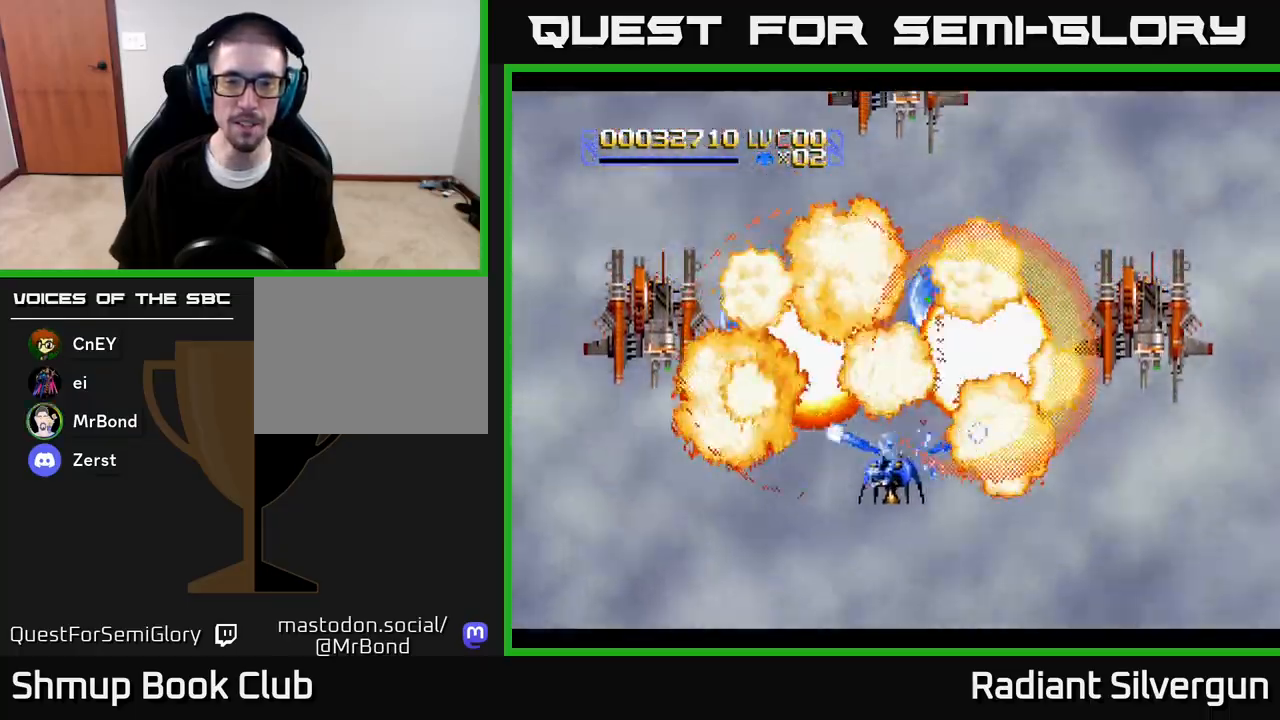
{"buttons": ["B", "DPAD_UP"], "left_stick": "center", "right_stick": "center", "events": [[50, "DPAD_RIGHT", "down"], [117, "B", "up"], [117, "DPAD_UP", "up"], [133, "DPAD_DOWN", "down"], [150, "DPAD_RIGHT", "up"], [250, "B", "down"], [267, "DPAD_RIGHT", "down"], [333, "DPAD_DOWN", "up"], [350, "DPAD_RIGHT", "up"], [350, "DPAD_UP", "down"]]}
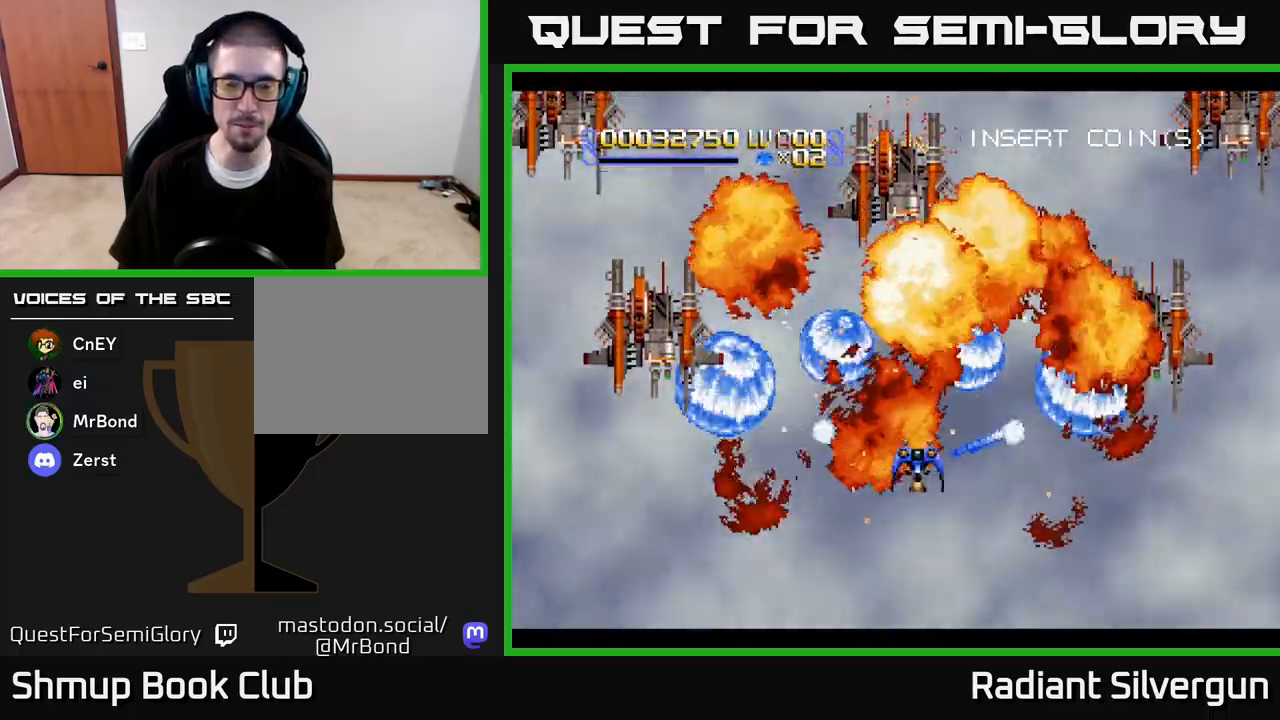
{"buttons": ["DPAD_UP"], "left_stick": "center", "right_stick": "center", "events": [[33, "B", "up"], [50, "DPAD_UP", "up"], [67, "DPAD_LEFT", "down"], [67, "DPAD_UP", "down"], [83, "DPAD_UP", "up"], [100, "DPAD_DOWN", "down"], [150, "B", "down"], [167, "DPAD_LEFT", "up"], [350, "DPAD_DOWN", "up"], [350, "DPAD_LEFT", "down"], [383, "DPAD_UP", "down"], [400, "B", "up"], [483, "DPAD_LEFT", "up"]]}
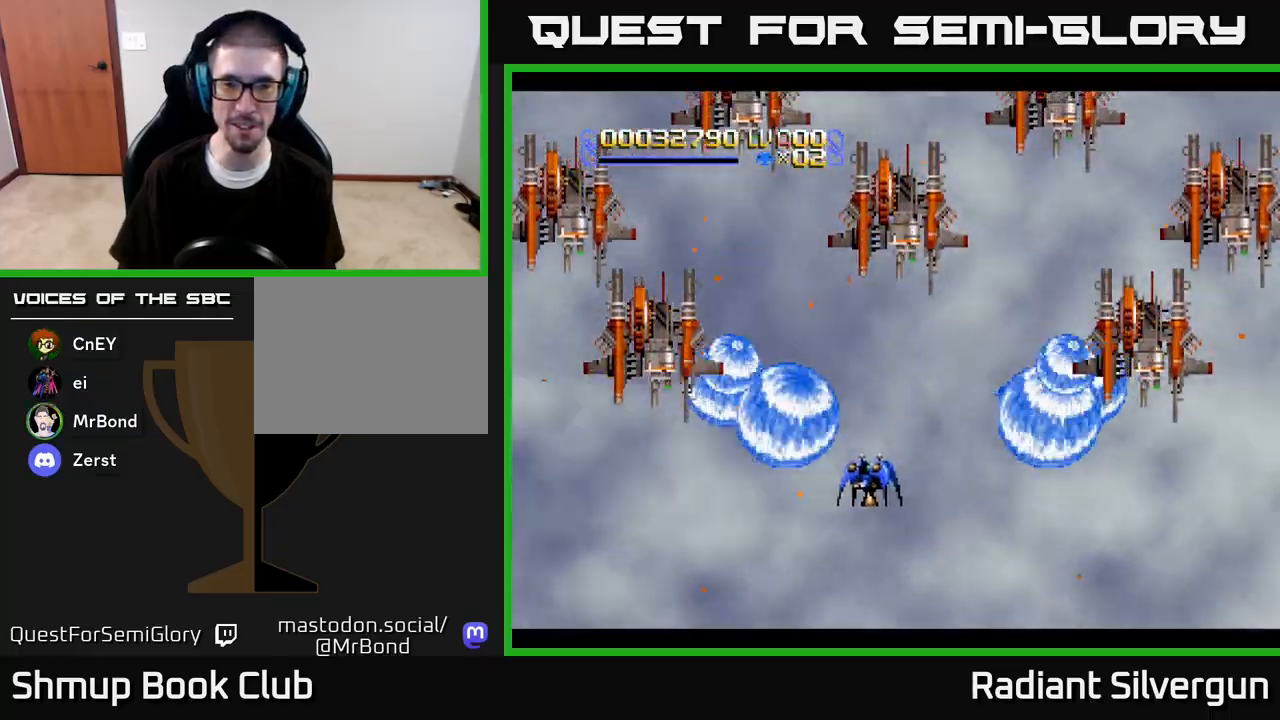
{"buttons": ["DPAD_UP", "DPAD_LEFT"], "left_stick": "center", "right_stick": "center", "events": [[67, "B", "down"], [200, "DPAD_LEFT", "down"], [367, "B", "up"]]}
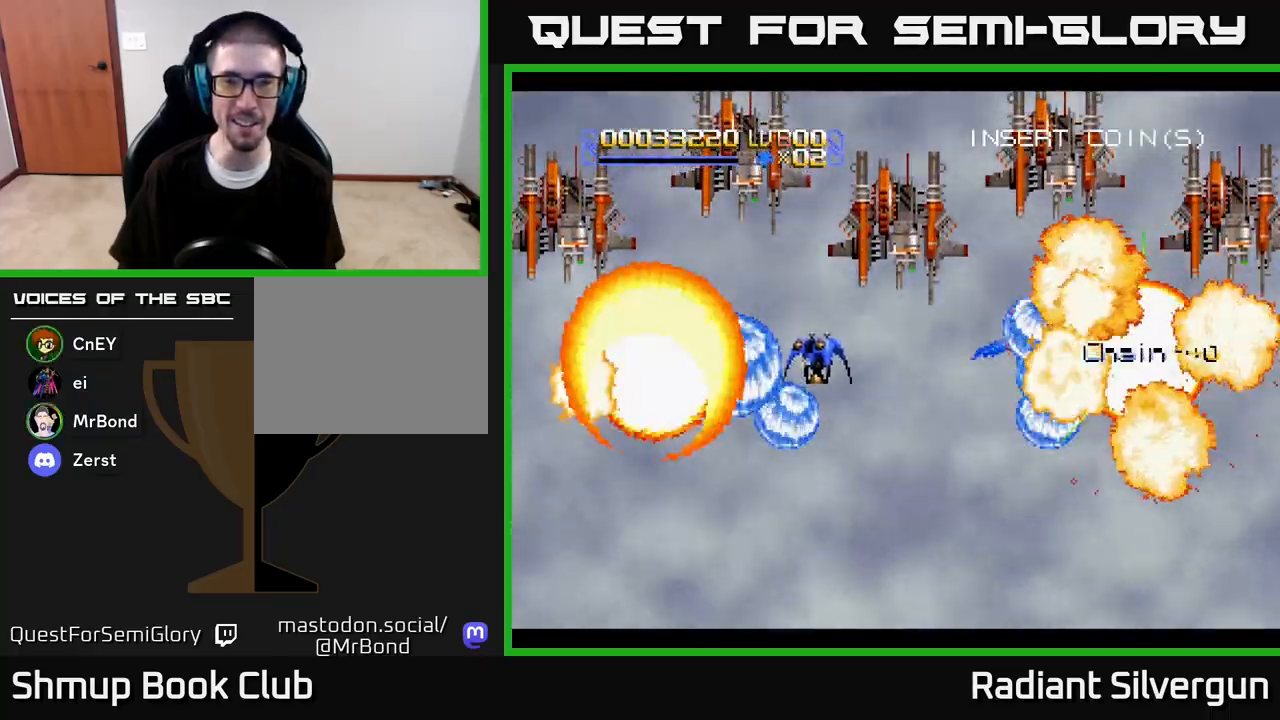
{"buttons": ["B", "DPAD_DOWN", "DPAD_RIGHT"], "left_stick": "center", "right_stick": "center", "events": [[17, "B", "down"], [283, "B", "up"], [333, "DPAD_UP", "up"], [367, "DPAD_DOWN", "down"], [417, "B", "down"], [417, "DPAD_LEFT", "up"], [483, "DPAD_RIGHT", "down"]]}
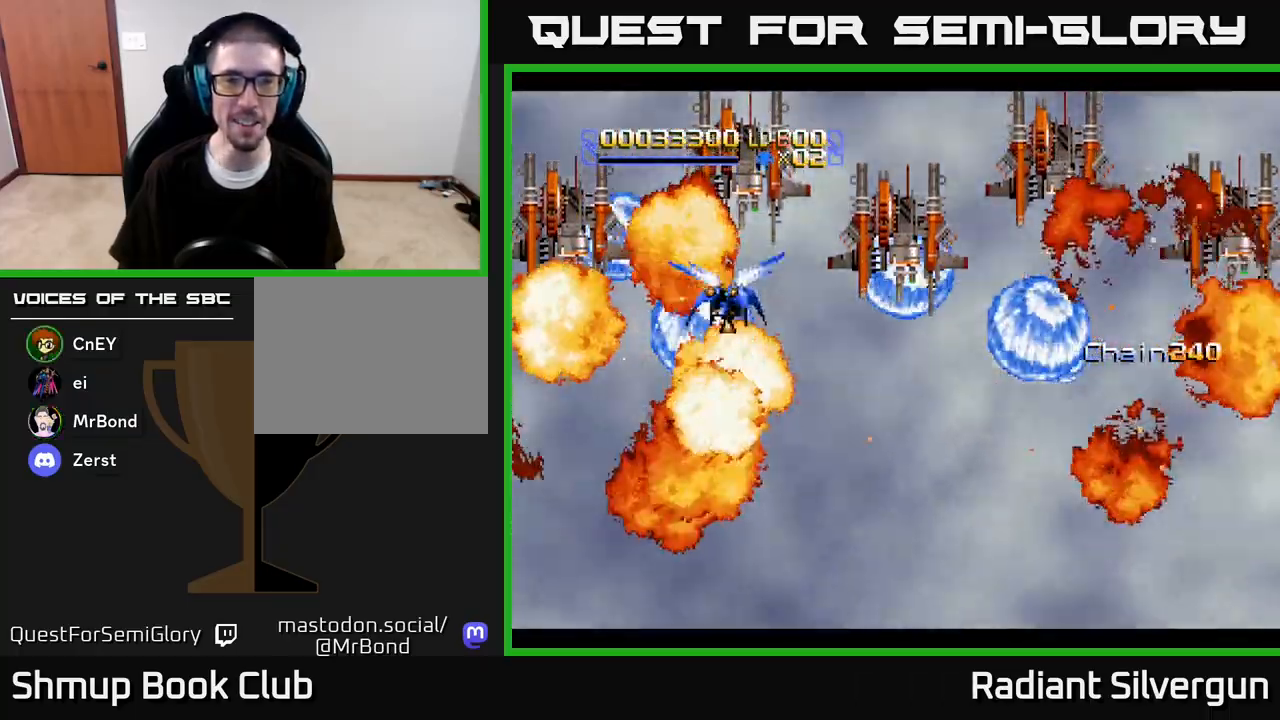
{"buttons": ["A", "DPAD_DOWN", "DPAD_RIGHT"], "left_stick": "center", "right_stick": "center"}
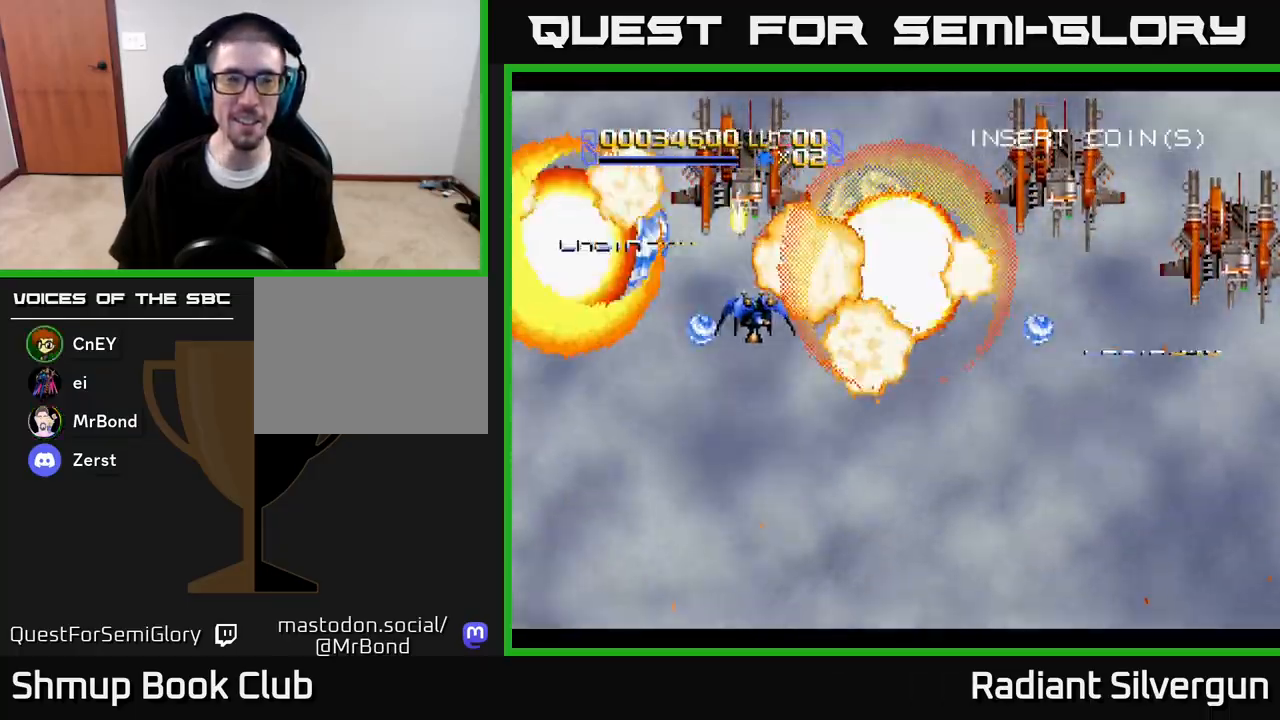
{"buttons": ["A", "DPAD_RIGHT"], "left_stick": "center", "right_stick": "center", "events": [[33, "DPAD_RIGHT", "up"], [133, "DPAD_LEFT", "down"], [217, "DPAD_LEFT", "up"], [283, "DPAD_DOWN", "up"], [283, "DPAD_UP", "down"], [333, "DPAD_LEFT", "down"], [400, "DPAD_LEFT", "up"], [450, "DPAD_RIGHT", "down"], [467, "DPAD_UP", "up"]]}
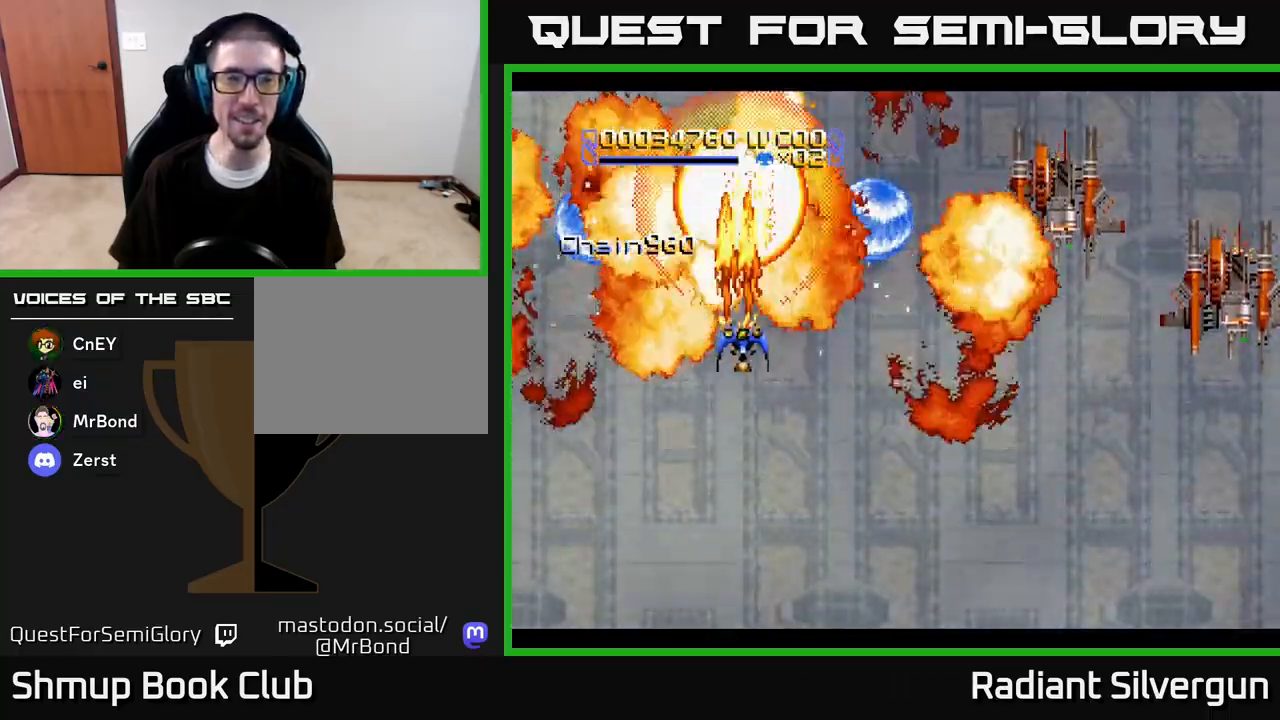
{"buttons": ["B", "DPAD_DOWN", "DPAD_RIGHT"], "left_stick": "center", "right_stick": "center", "events": [[50, "B", "down"], [100, "A", "up"], [100, "DPAD_DOWN", "down"], [300, "B", "up"], [433, "B", "down"]]}
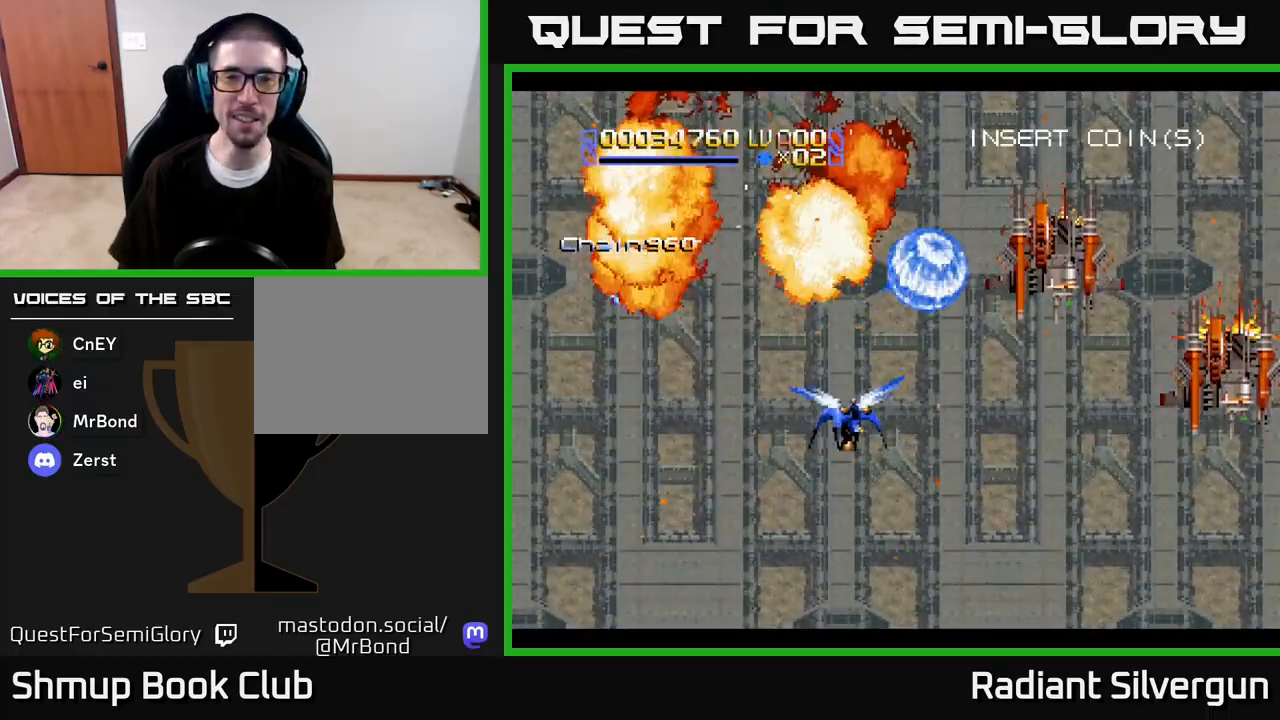
{"buttons": ["B", "DPAD_DOWN", "DPAD_RIGHT"], "left_stick": "center", "right_stick": "center", "events": [[33, "DPAD_DOWN", "up"], [200, "B", "up"], [333, "B", "down"], [400, "DPAD_DOWN", "down"]]}
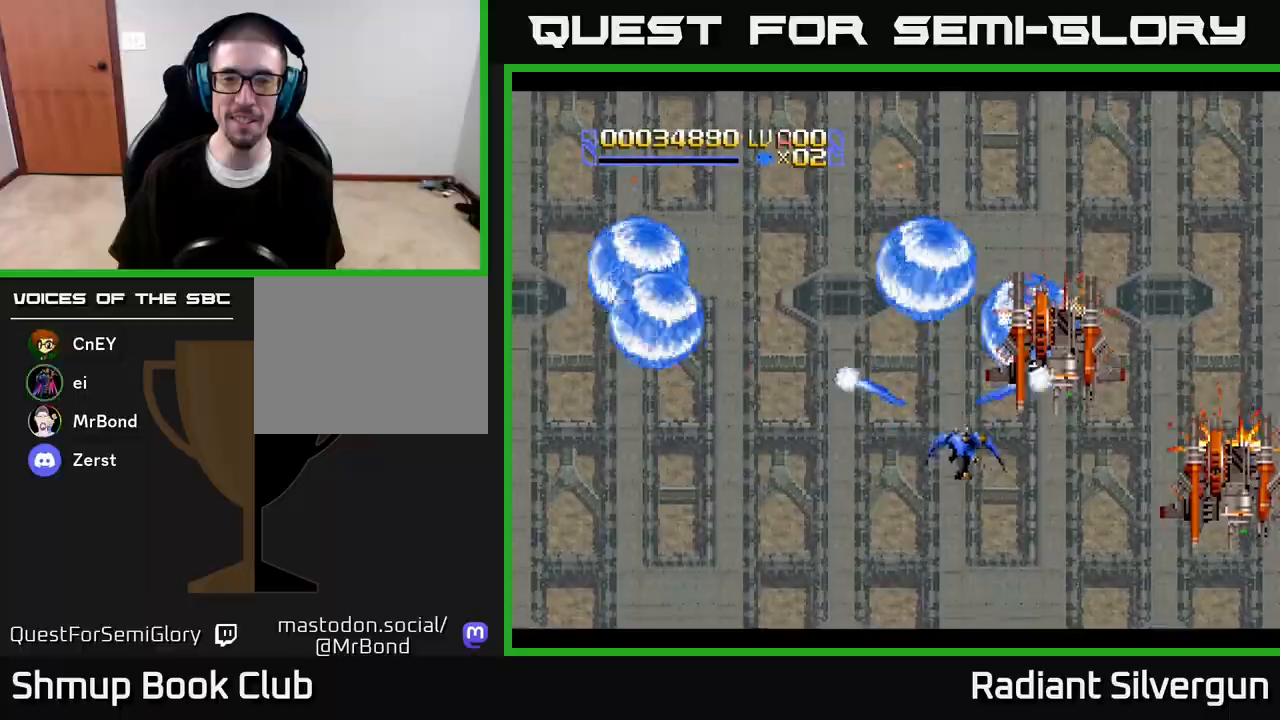
{"buttons": ["A", "DPAD_DOWN", "DPAD_RIGHT"], "left_stick": "center", "right_stick": "center", "events": [[67, "B", "up"], [167, "A", "down"], [433, "DPAD_RIGHT", "up"], [500, "DPAD_RIGHT", "down"]]}
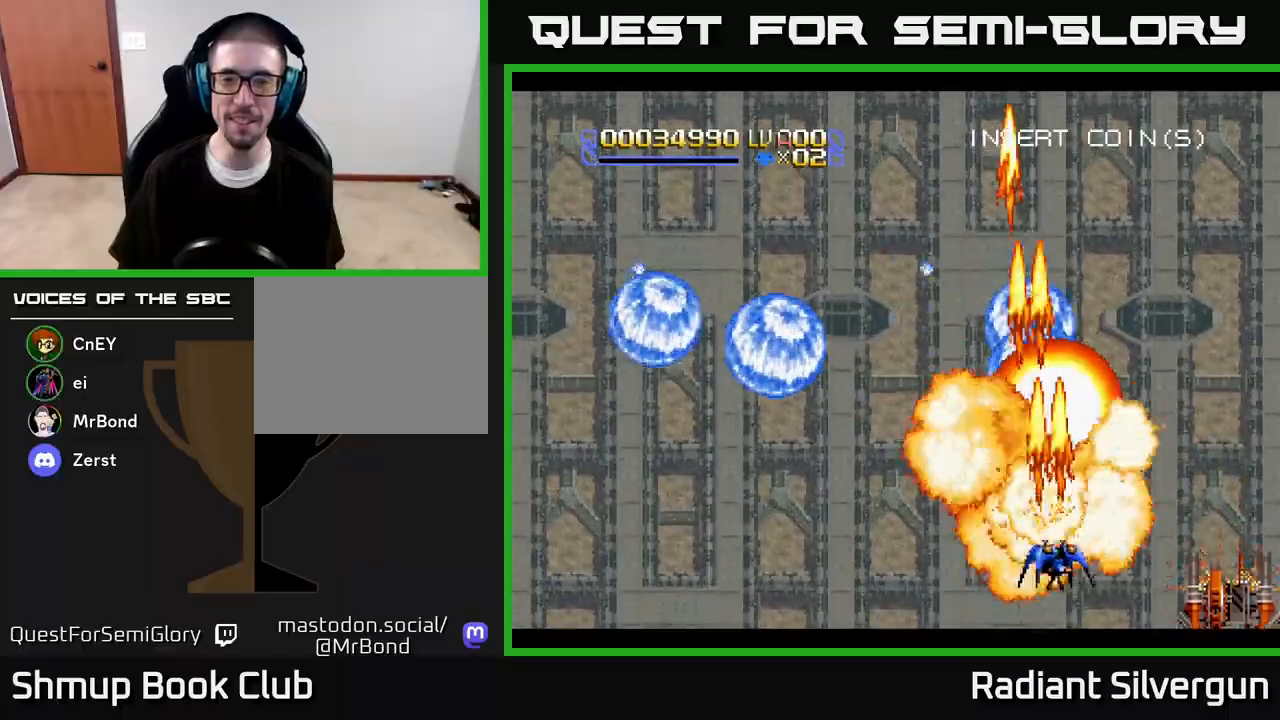
{"buttons": ["B", "DPAD_UP", "DPAD_LEFT"], "left_stick": "center", "right_stick": "center", "events": [[100, "DPAD_DOWN", "up"], [267, "A", "up"], [300, "B", "down"], [300, "DPAD_RIGHT", "up"], [300, "DPAD_UP", "down"], [333, "DPAD_LEFT", "down"]]}
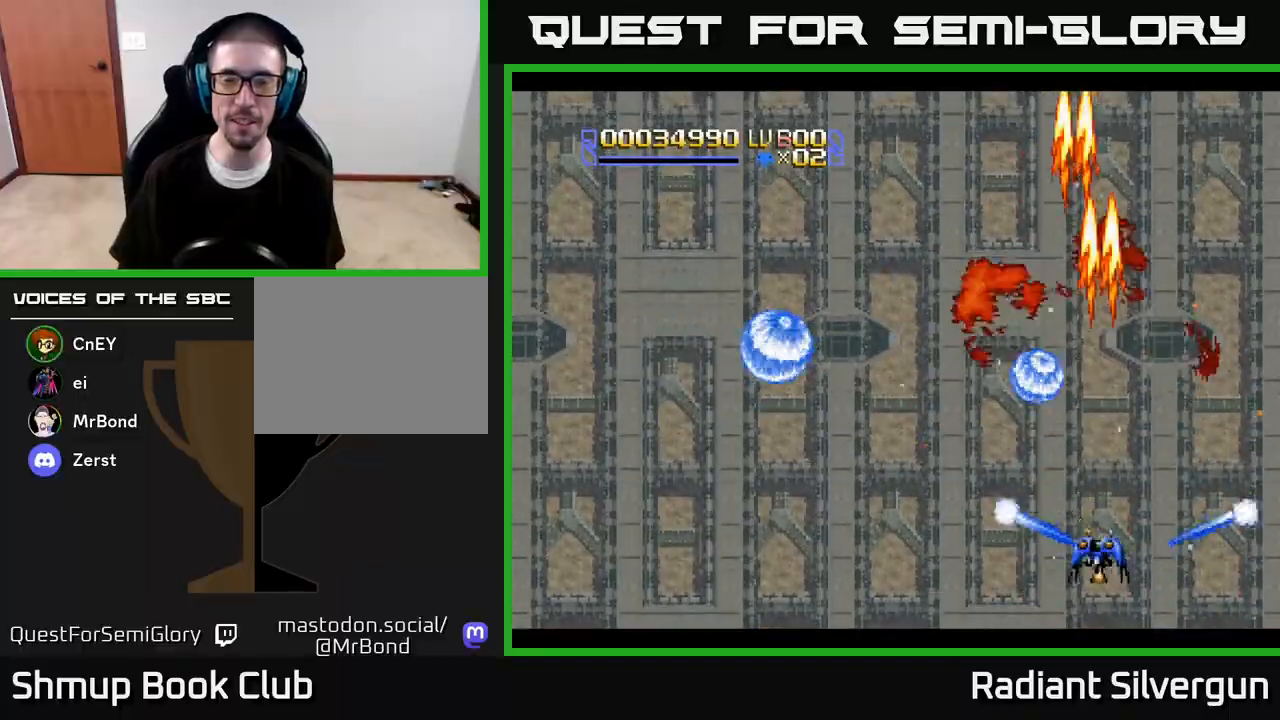
{"buttons": ["A", "DPAD_UP", "DPAD_LEFT"], "left_stick": "center", "right_stick": "center", "events": [[33, "B", "up"], [283, "A", "down"]]}
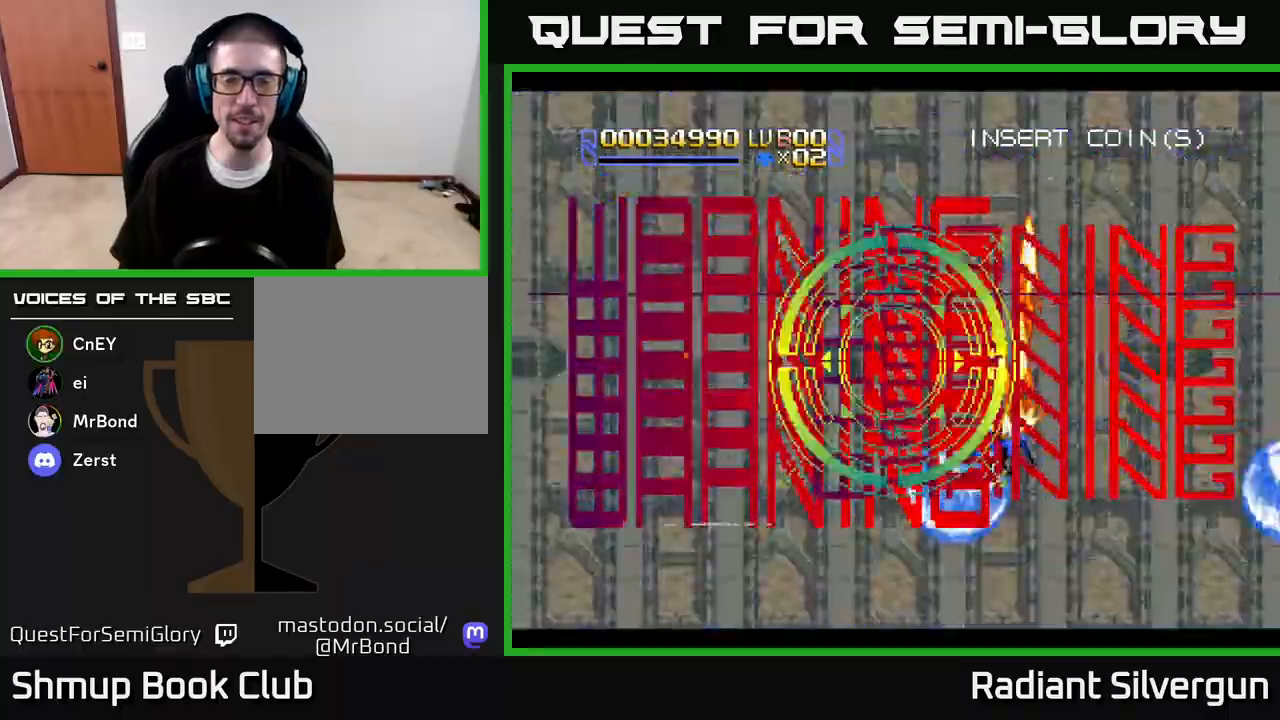
{"buttons": ["A", "DPAD_DOWN", "DPAD_RIGHT"], "left_stick": "center", "right_stick": "center", "events": [[300, "DPAD_UP", "up"], [350, "DPAD_DOWN", "down"], [350, "DPAD_LEFT", "up"], [367, "DPAD_RIGHT", "down"]]}
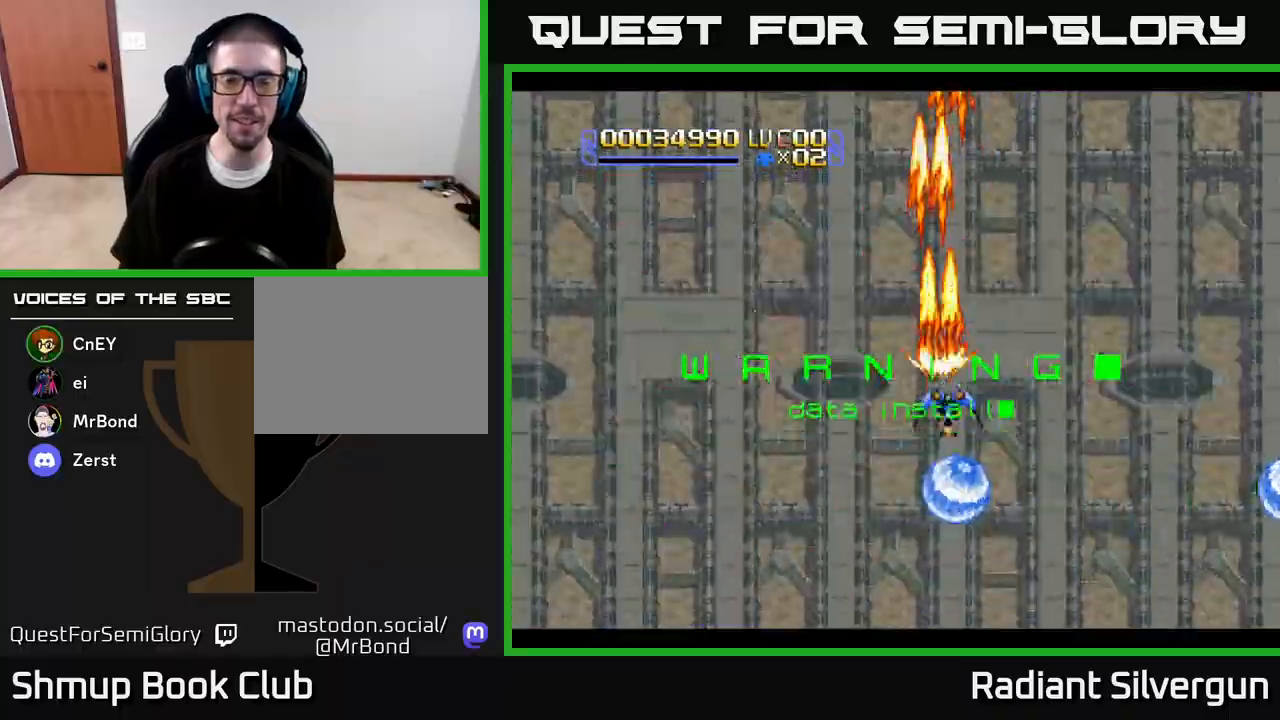
{"buttons": ["A", "DPAD_UP"], "left_stick": "center", "right_stick": "center", "events": [[33, "DPAD_RIGHT", "up"], [167, "DPAD_LEFT", "down"], [217, "DPAD_DOWN", "up"], [283, "DPAD_UP", "down"], [383, "DPAD_LEFT", "up"]]}
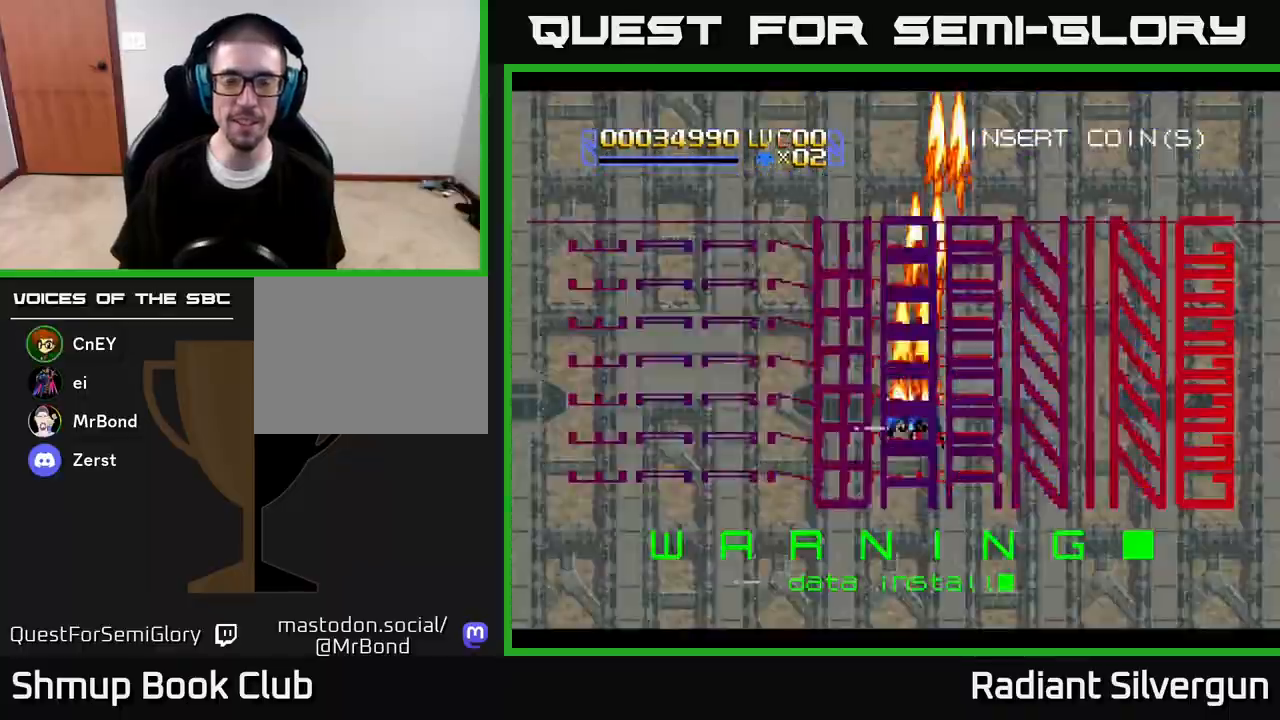
{"buttons": ["A", "DPAD_DOWN"], "left_stick": "center", "right_stick": "center", "events": [[50, "DPAD_RIGHT", "down"], [67, "DPAD_UP", "up"], [83, "DPAD_DOWN", "down"], [83, "DPAD_RIGHT", "up"], [350, "DPAD_RIGHT", "down"], [500, "DPAD_RIGHT", "up"]]}
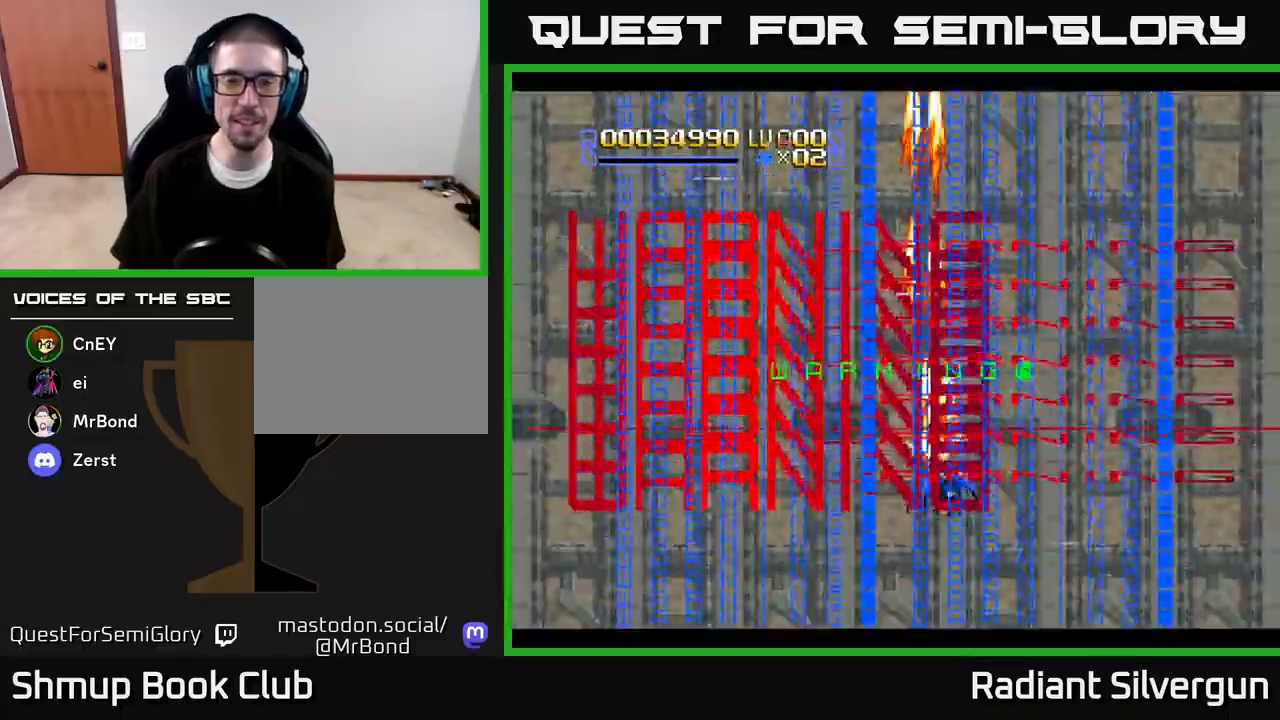
{"buttons": ["B", "DPAD_UP"], "left_stick": "center", "right_stick": "center", "events": [[17, "DPAD_LEFT", "down"], [33, "DPAD_DOWN", "up"], [167, "DPAD_UP", "down"], [217, "A", "up"], [233, "DPAD_LEFT", "up"], [400, "B", "down"]]}
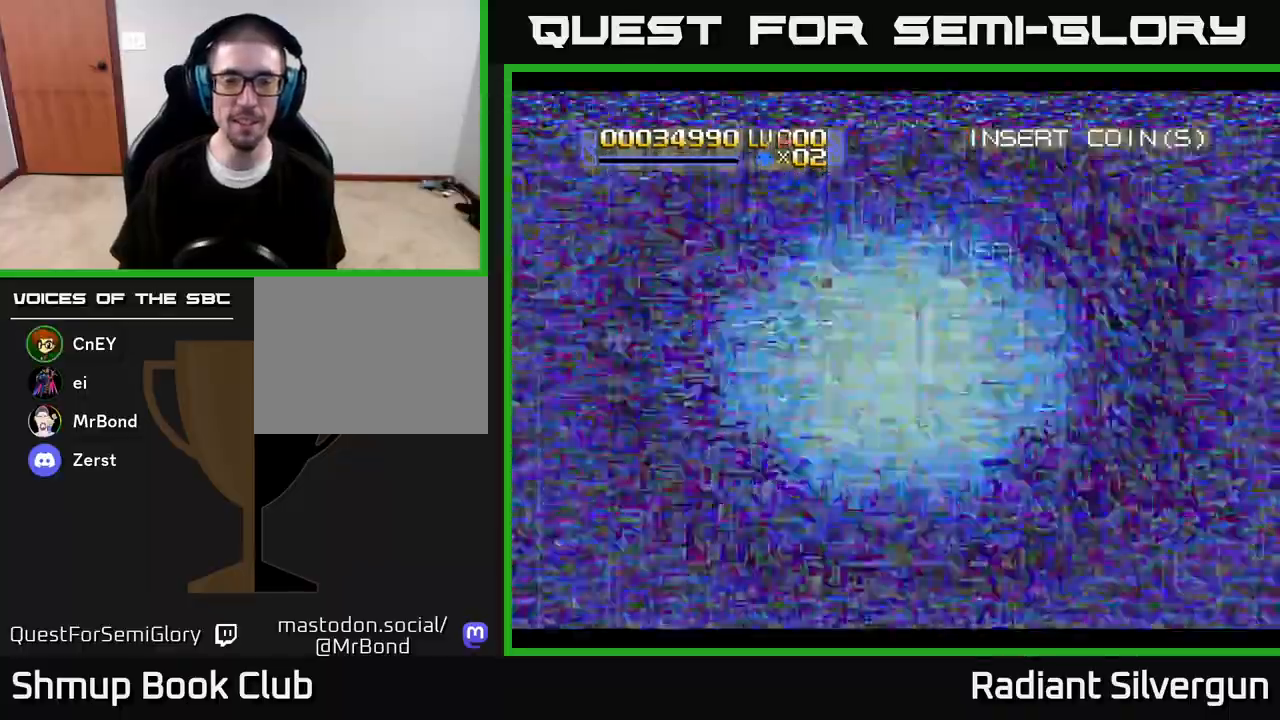
{"buttons": ["B", "DPAD_UP"], "left_stick": "center", "right_stick": "center", "events": [[217, "B", "up"], [350, "B", "down"]]}
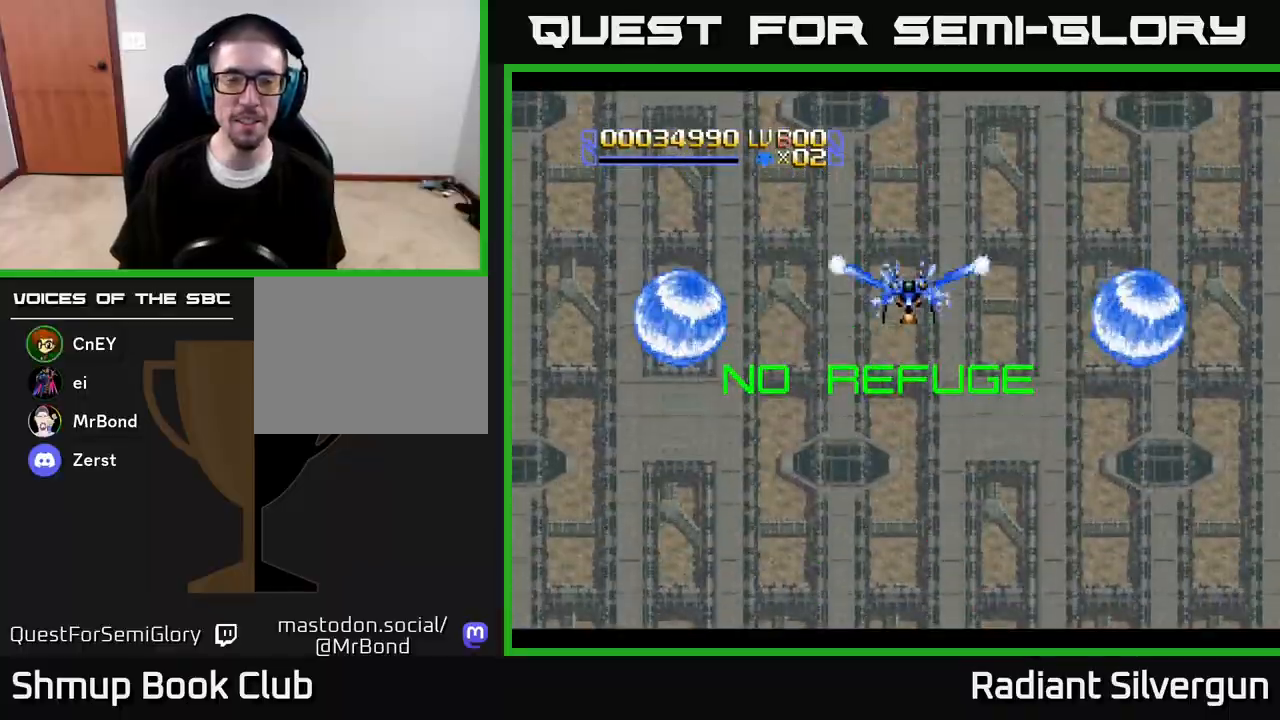
{"buttons": ["B", "DPAD_DOWN"], "left_stick": "center", "right_stick": "center", "events": [[117, "B", "up"], [283, "B", "down"], [350, "DPAD_UP", "up"], [500, "DPAD_DOWN", "down"]]}
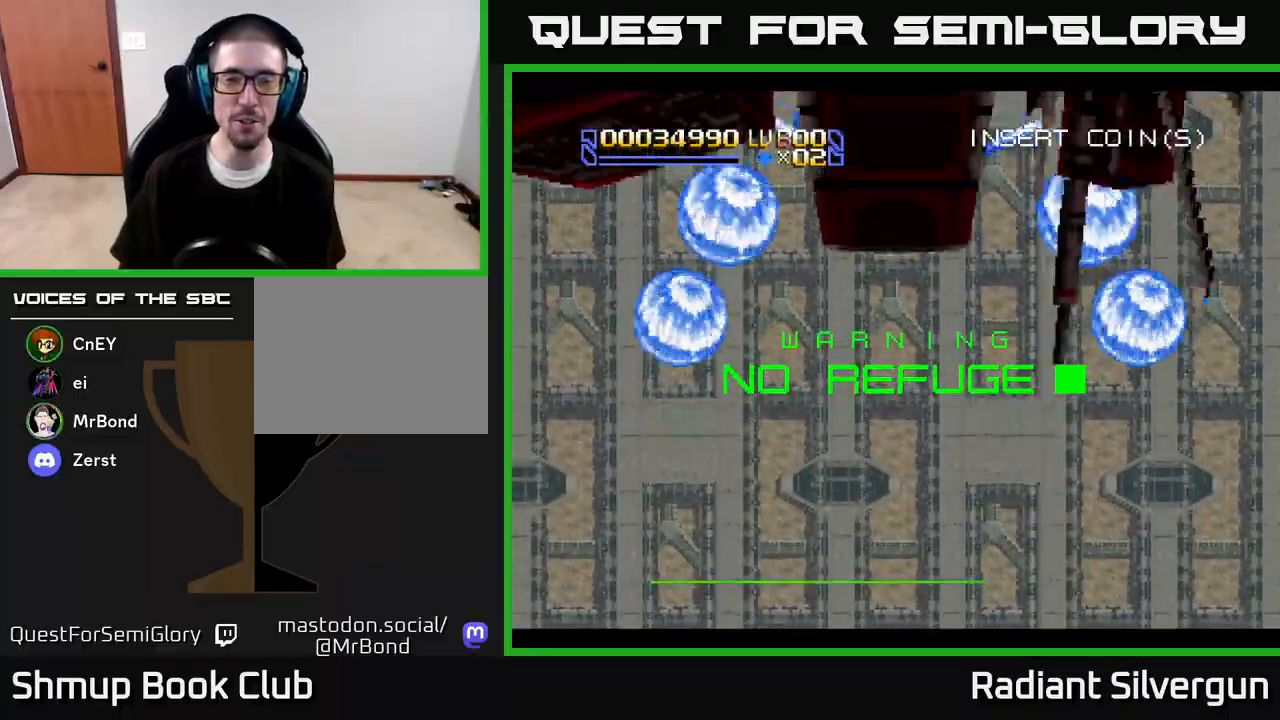
{"buttons": ["DPAD_DOWN"], "left_stick": "center", "right_stick": "center", "events": [[50, "DPAD_LEFT", "down"], [67, "B", "up"], [67, "DPAD_LEFT", "up"], [250, "B", "down"], [483, "B", "up"]]}